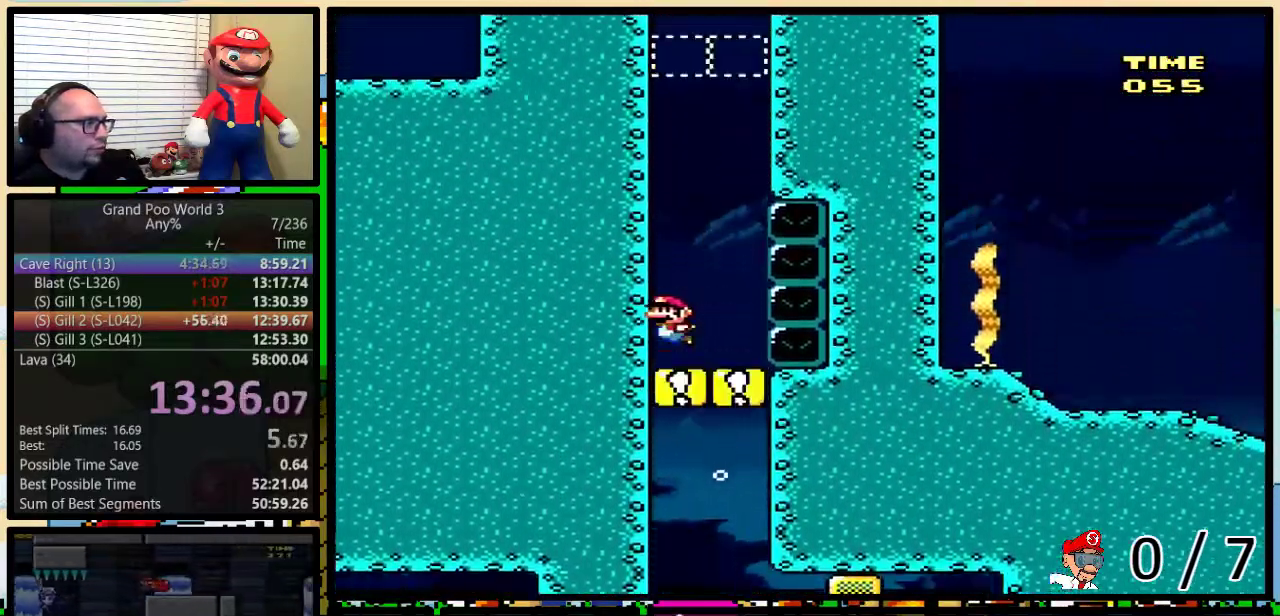
Gameplay with a controller (Nintendo layout); each line is a JSON object with the inputs held at the frame after it. "events" lists button and stick changes between this image and that frame as [ms after this image, input, new state], when the widget could be followed in between. Not read: L1 L3 R1 R3.
{"buttons": ["B", "DPAD_UP"], "events": [[17, "B", "up"], [233, "B", "down"], [284, "B", "up"], [484, "B", "down"]]}
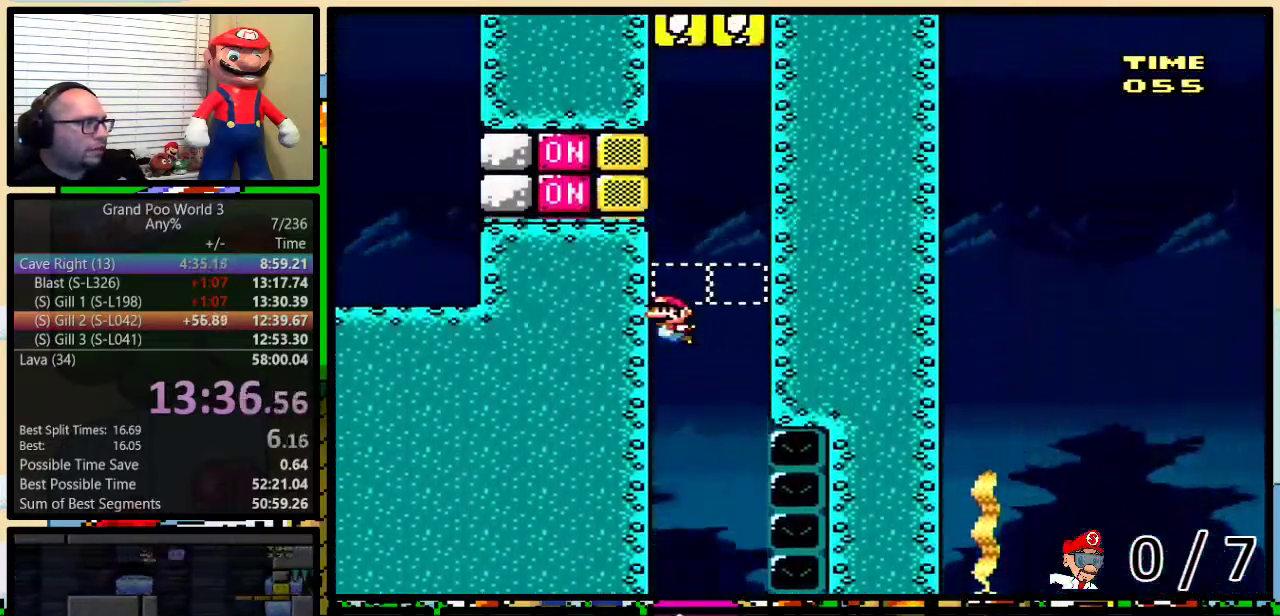
{"buttons": ["DPAD_LEFT"], "events": [[34, "B", "up"], [101, "B", "down"], [201, "B", "up"], [201, "DPAD_UP", "up"], [234, "DPAD_LEFT", "down"], [234, "Y", "down"], [351, "Y", "up"]]}
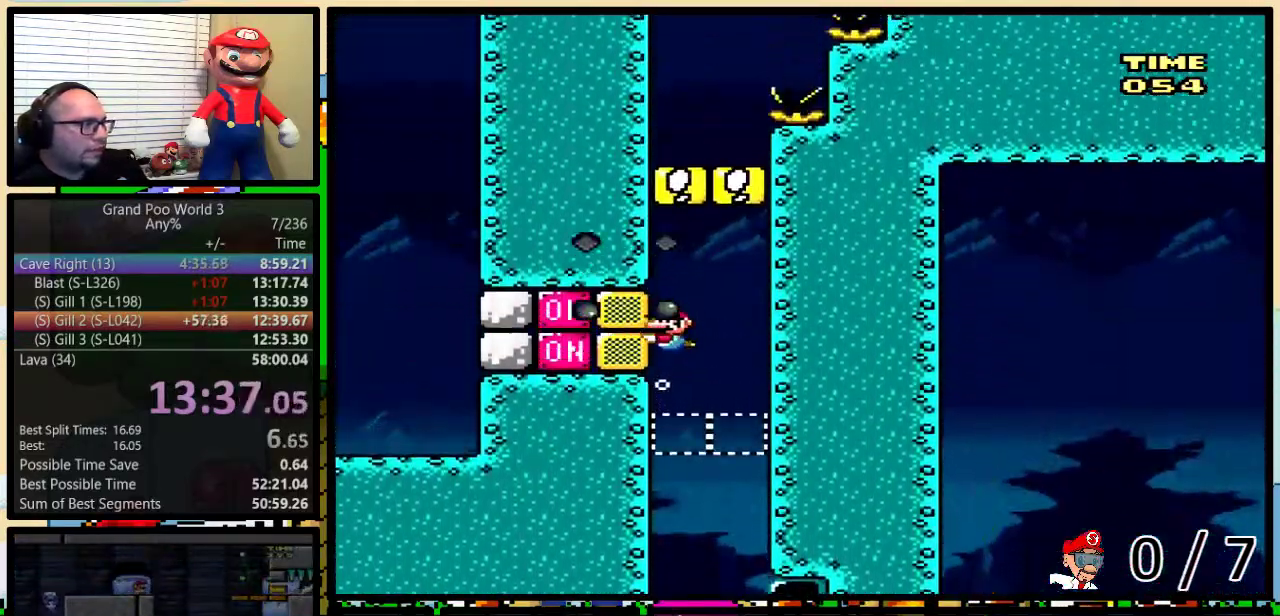
{"buttons": ["DPAD_UP", "DPAD_RIGHT"], "events": [[50, "DPAD_UP", "down"], [83, "DPAD_LEFT", "up"], [117, "Y", "down"], [167, "Y", "up"], [284, "B", "down"], [350, "B", "up"], [384, "DPAD_LEFT", "down"], [417, "B", "down"], [450, "DPAD_LEFT", "up"], [484, "B", "up"], [500, "DPAD_RIGHT", "down"]]}
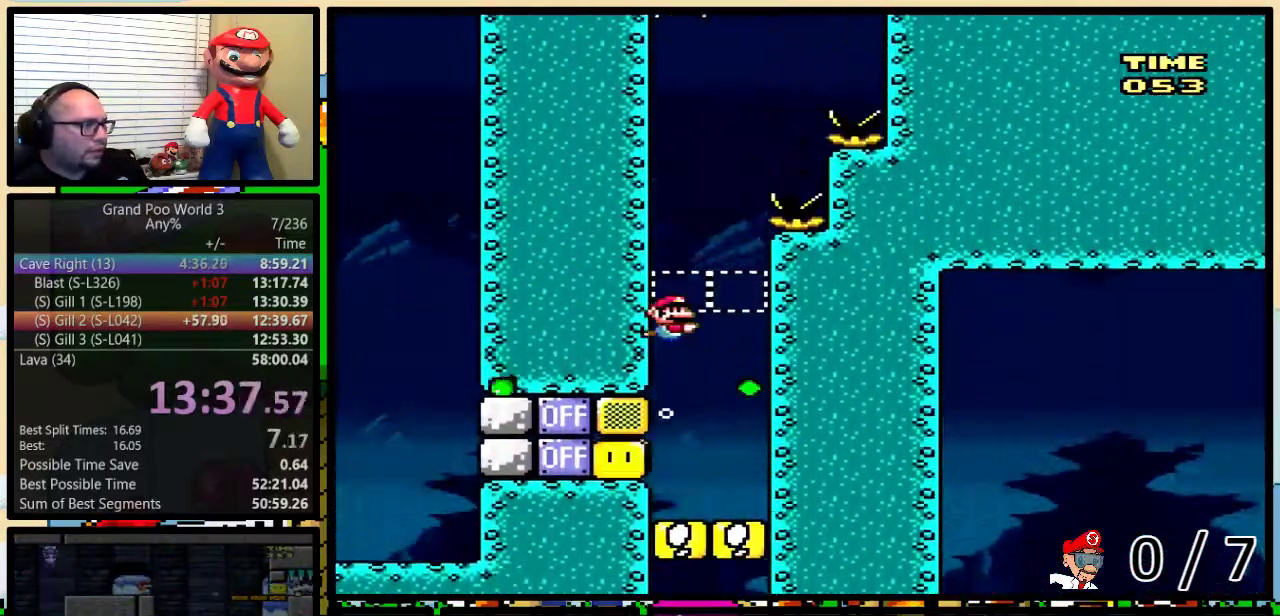
{"buttons": ["B", "DPAD_UP", "DPAD_RIGHT"], "events": [[34, "B", "down"], [134, "B", "up"], [201, "B", "down"], [251, "B", "up"], [317, "B", "down"], [384, "B", "up"], [468, "B", "down"]]}
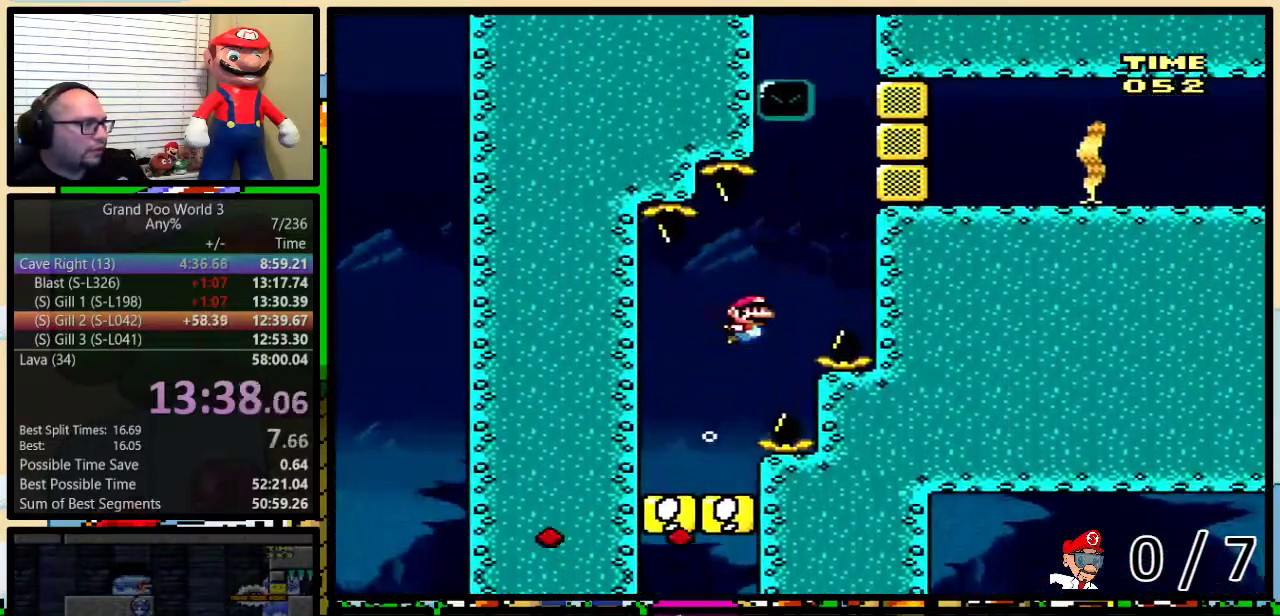
{"buttons": ["B", "DPAD_UP", "DPAD_RIGHT"], "events": [[33, "B", "up"], [100, "B", "down"], [167, "B", "up"], [250, "DPAD_UP", "up"], [284, "Y", "down"], [417, "Y", "up"], [467, "DPAD_UP", "down"], [484, "B", "down"]]}
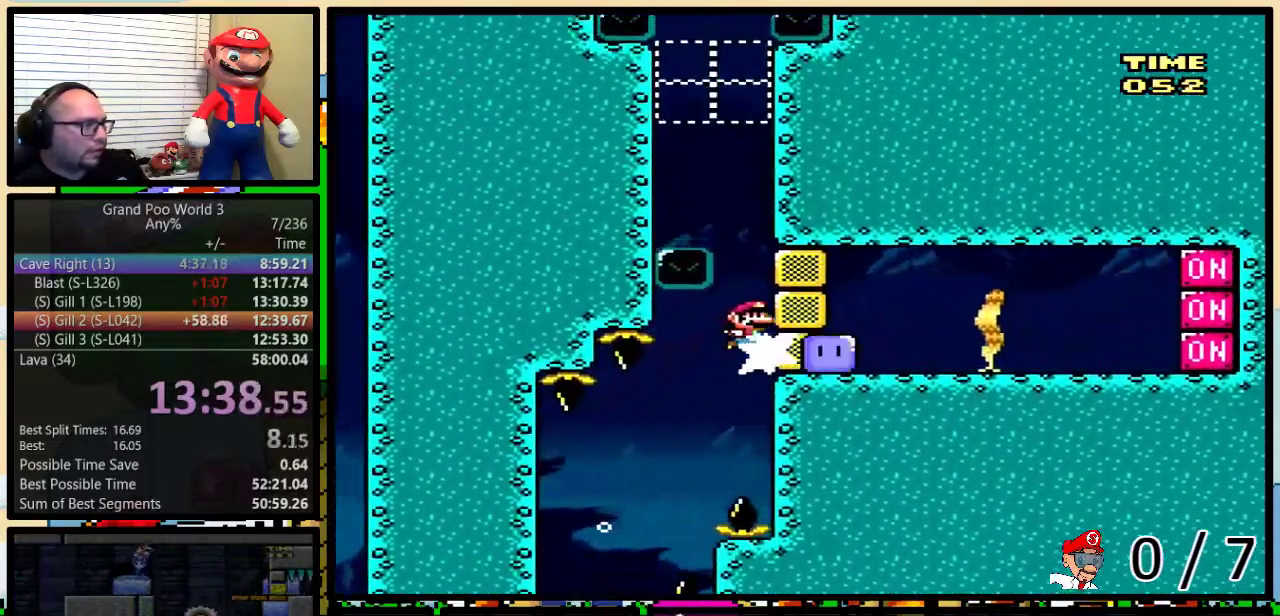
{"buttons": ["DPAD_UP"], "events": [[84, "B", "up"], [117, "DPAD_RIGHT", "up"], [151, "B", "down"], [217, "DPAD_LEFT", "down"], [334, "B", "up"], [334, "DPAD_LEFT", "up"], [401, "B", "down"], [451, "B", "up"]]}
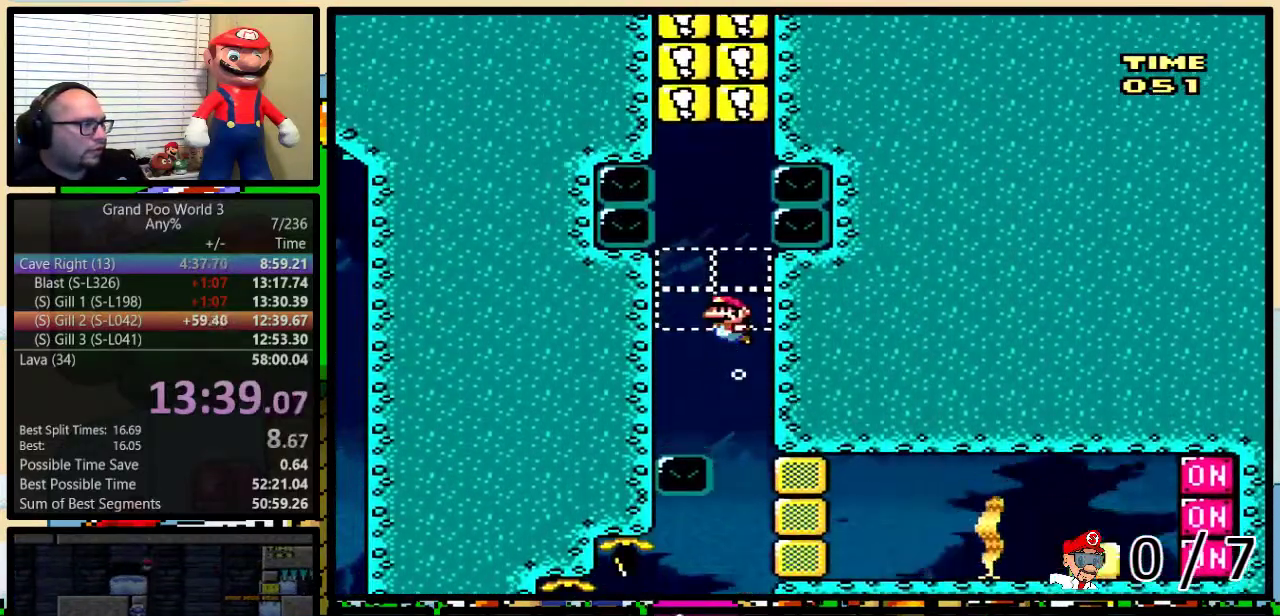
{"buttons": ["DPAD_UP"], "events": [[17, "B", "down"], [83, "B", "up"], [150, "B", "down"], [234, "B", "up"], [300, "B", "down"], [467, "B", "up"]]}
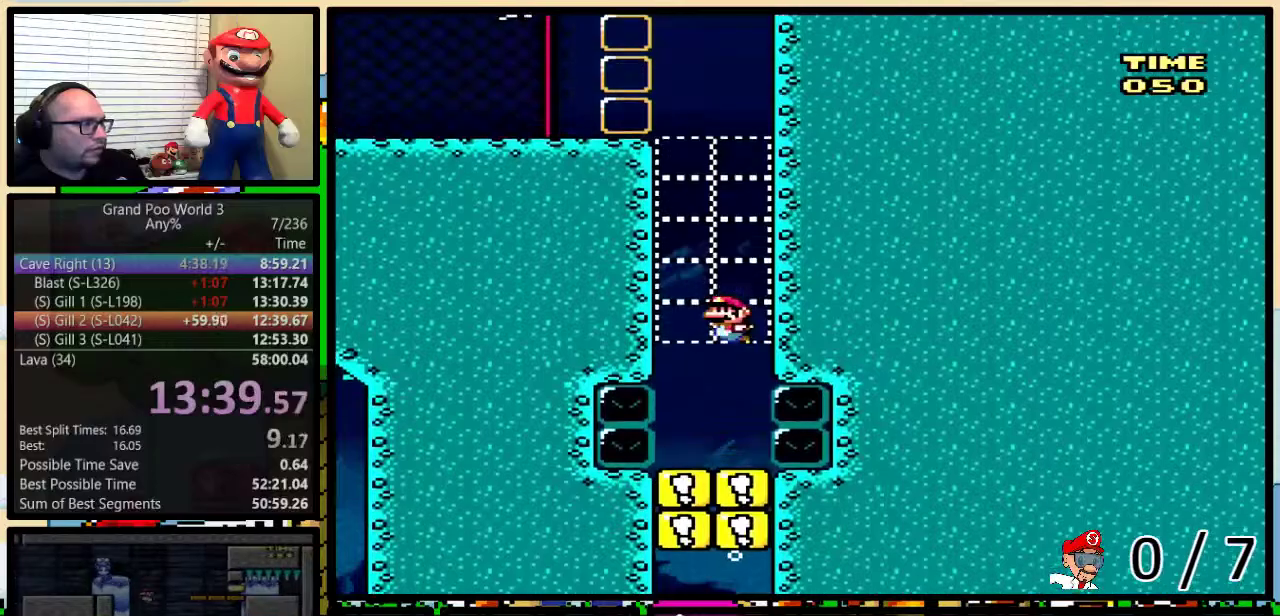
{"buttons": ["Y", "DPAD_UP", "DPAD_LEFT"], "events": [[201, "B", "down"], [217, "DPAD_LEFT", "down"], [251, "B", "up"], [317, "B", "down"], [351, "Y", "down"], [384, "B", "up"]]}
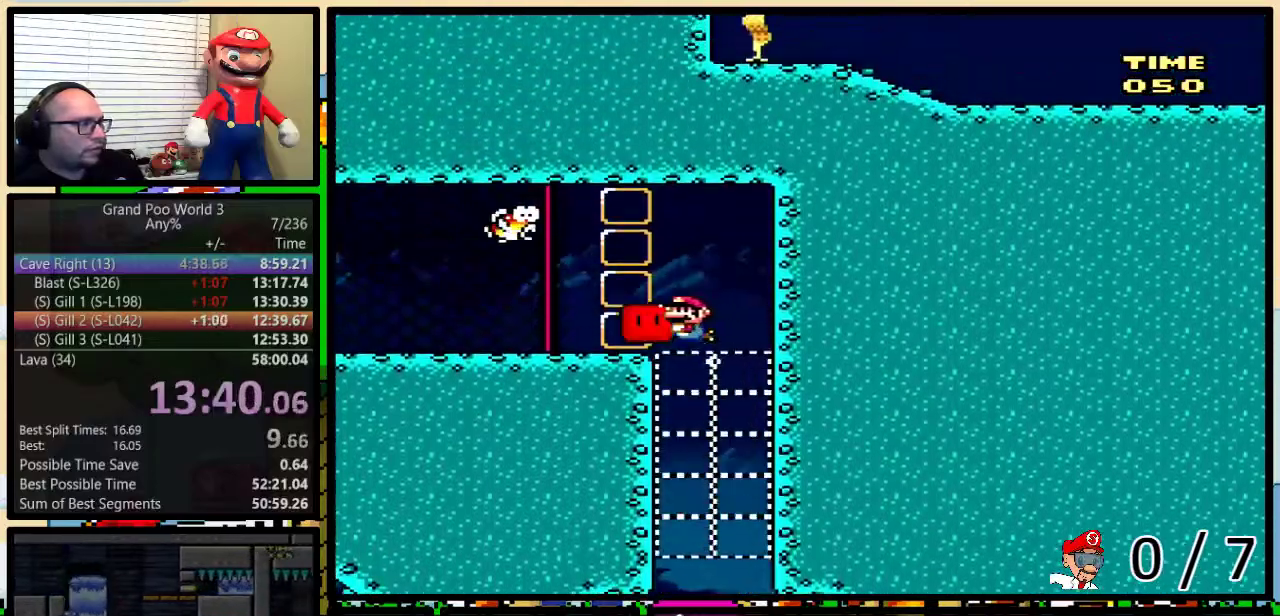
{"buttons": ["Y", "DPAD_LEFT"], "events": [[50, "DPAD_UP", "up"], [150, "DPAD_DOWN", "down"], [234, "DPAD_LEFT", "up"], [301, "DPAD_LEFT", "down"], [334, "DPAD_DOWN", "up"]]}
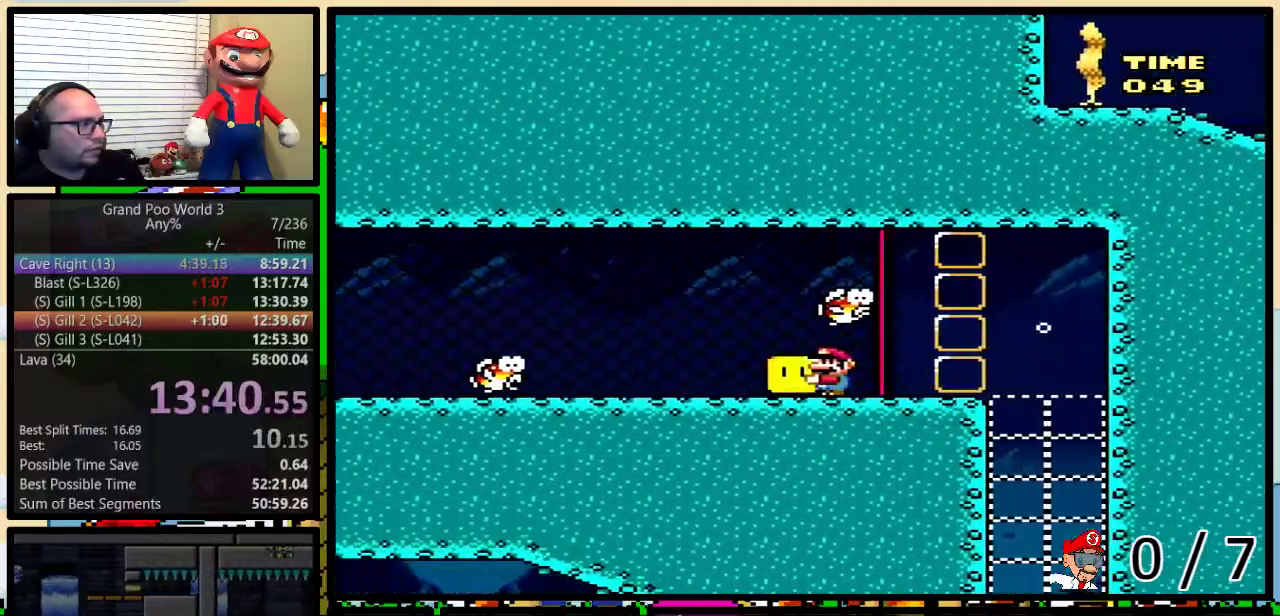
{"buttons": ["Y", "DPAD_DOWN", "DPAD_LEFT"], "events": [[350, "DPAD_DOWN", "down"]]}
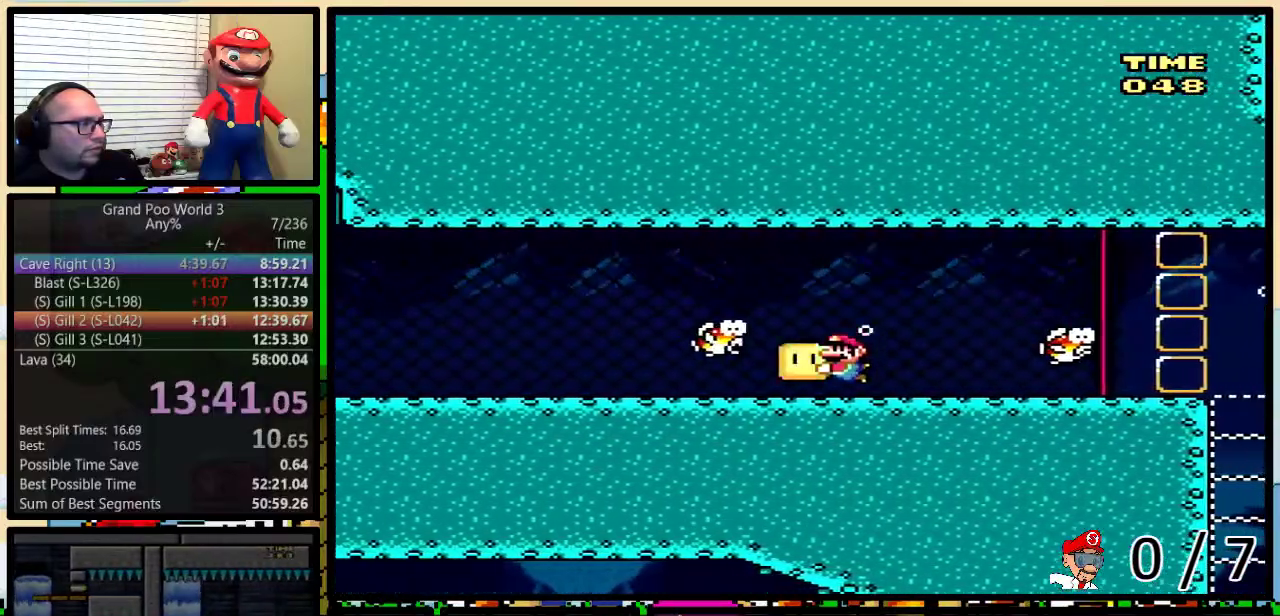
{"buttons": ["Y"], "events": [[67, "DPAD_DOWN", "up"], [100, "DPAD_LEFT", "up"], [317, "DPAD_LEFT", "down"], [401, "DPAD_LEFT", "up"]]}
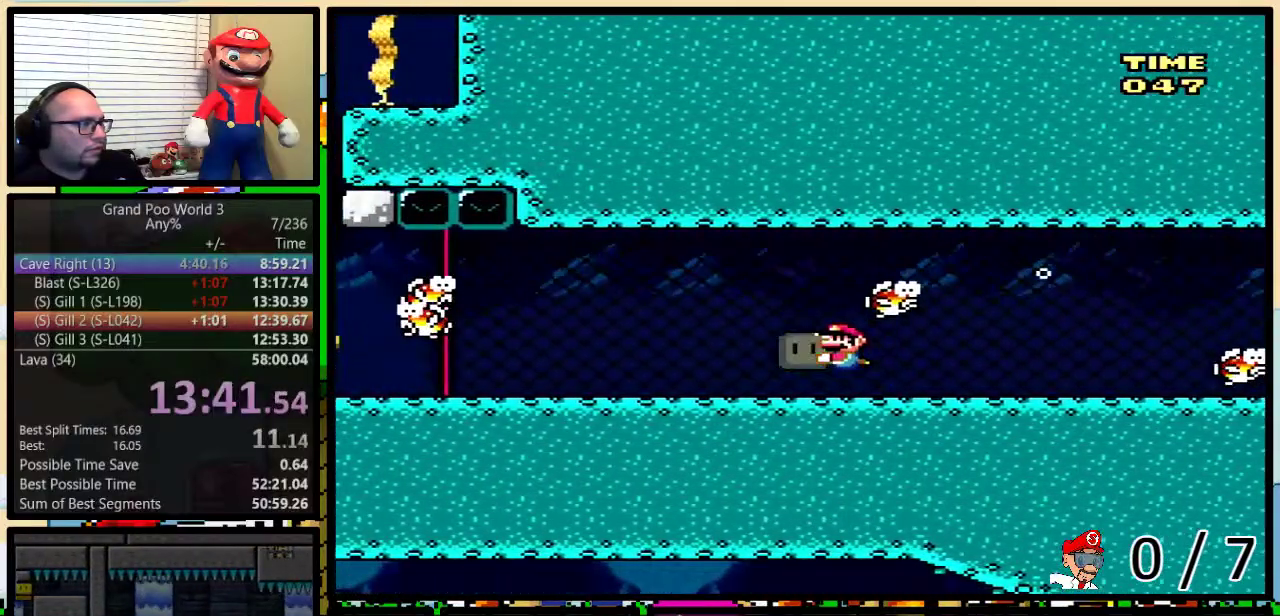
{"buttons": ["Y", "DPAD_LEFT"], "events": [[117, "DPAD_LEFT", "down"]]}
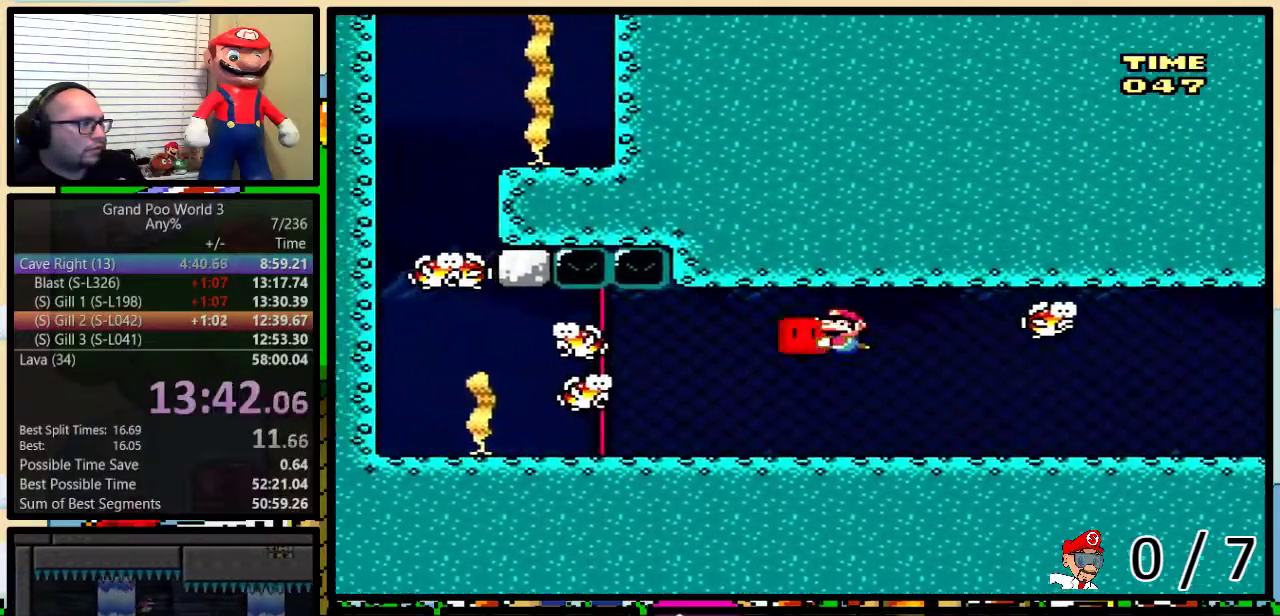
{"buttons": ["Y", "DPAD_LEFT"], "events": [[167, "DPAD_DOWN", "down"], [184, "DPAD_LEFT", "up"], [284, "DPAD_LEFT", "down"], [351, "DPAD_DOWN", "up"]]}
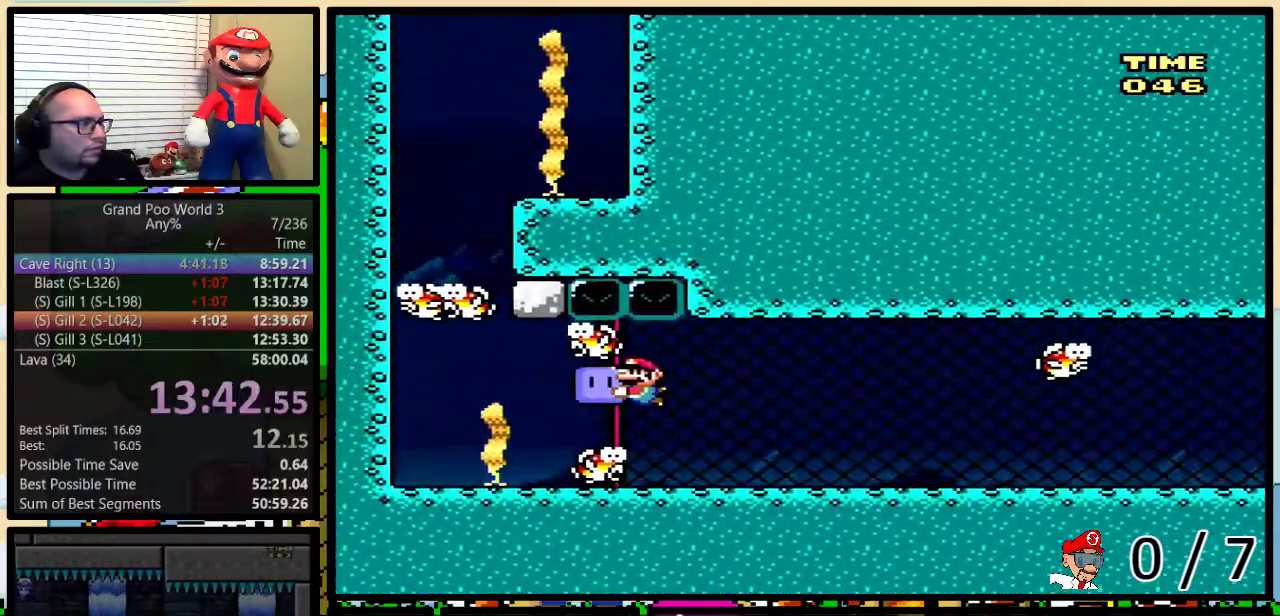
{"buttons": ["DPAD_UP"], "events": [[300, "Y", "up"], [400, "DPAD_LEFT", "up"], [400, "DPAD_RIGHT", "down"], [467, "DPAD_UP", "down"], [500, "DPAD_RIGHT", "up"]]}
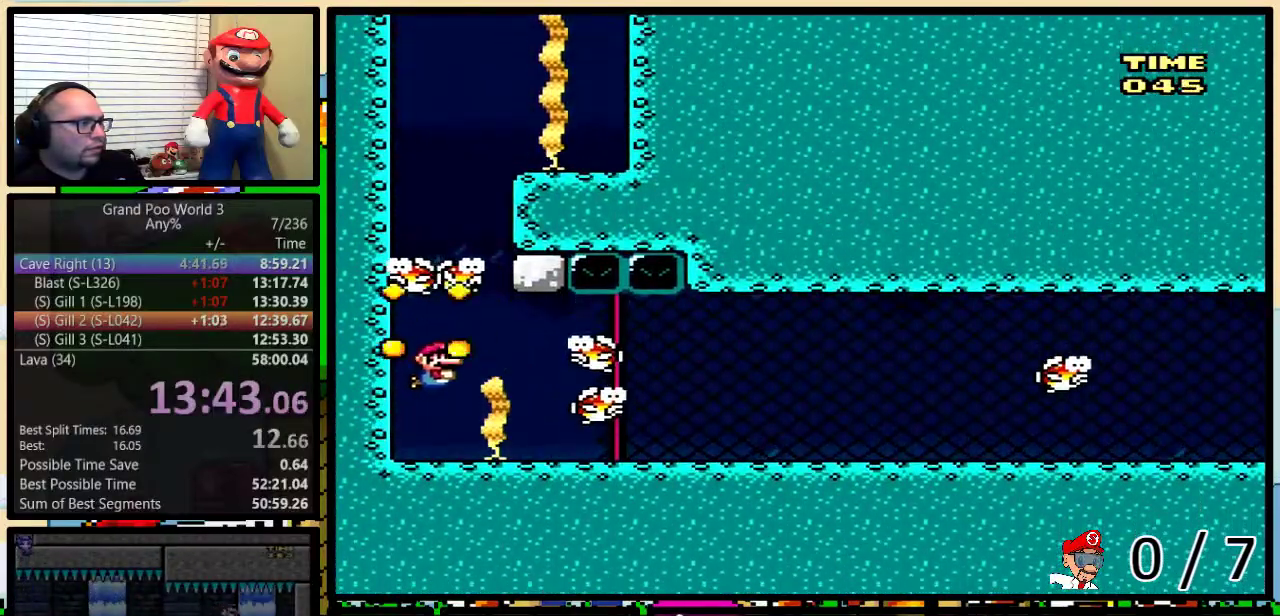
{"buttons": ["B", "DPAD_UP", "DPAD_RIGHT"], "events": [[150, "Y", "down"], [267, "Y", "up"], [434, "DPAD_RIGHT", "down"], [467, "B", "down"]]}
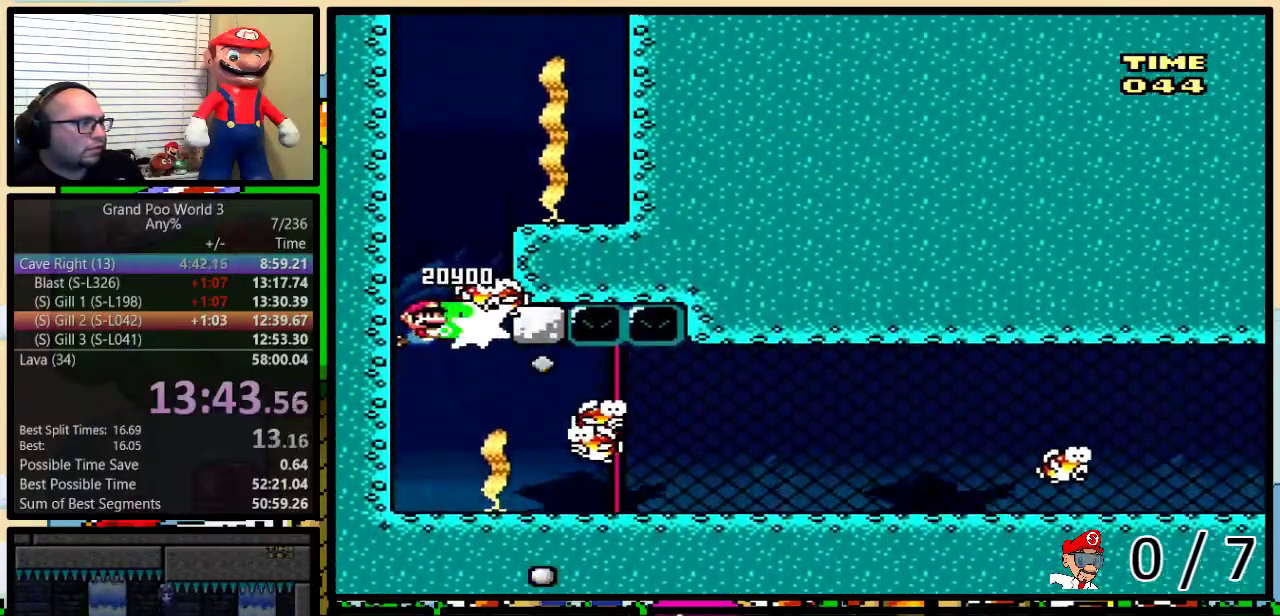
{"buttons": ["Y", "DPAD_RIGHT"], "events": [[16, "B", "up"], [83, "B", "down"], [150, "B", "up"], [217, "B", "down"], [233, "Y", "down"], [267, "B", "up"], [333, "DPAD_UP", "up"], [367, "DPAD_DOWN", "down"], [467, "DPAD_DOWN", "up"]]}
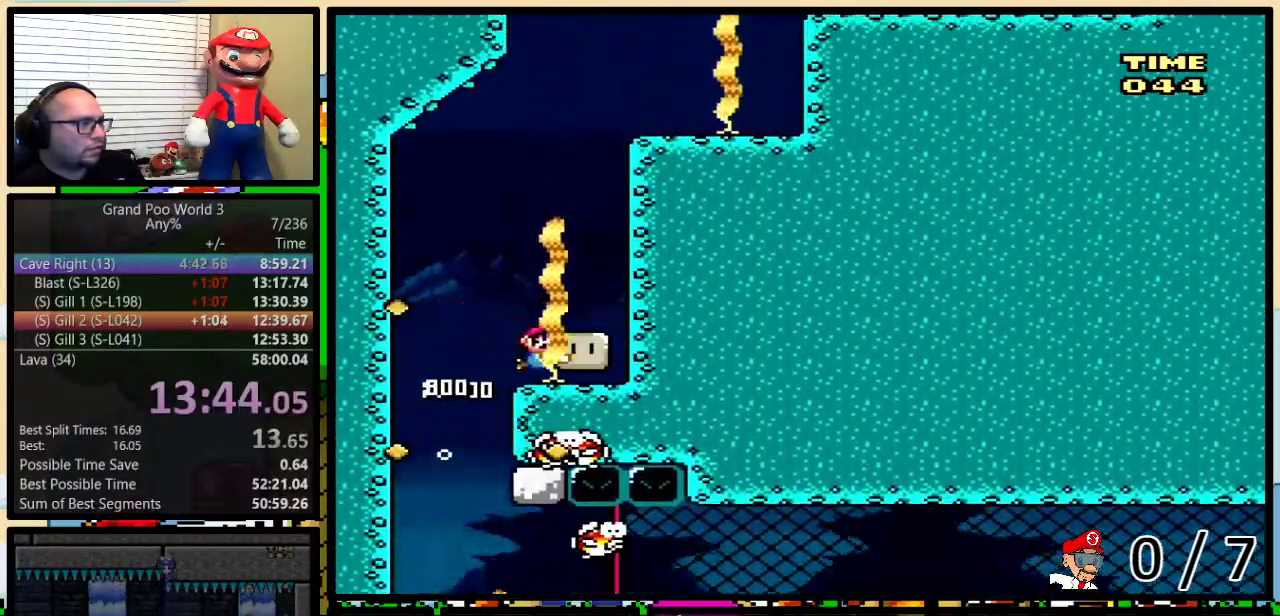
{"buttons": ["Y", "DPAD_RIGHT"], "events": []}
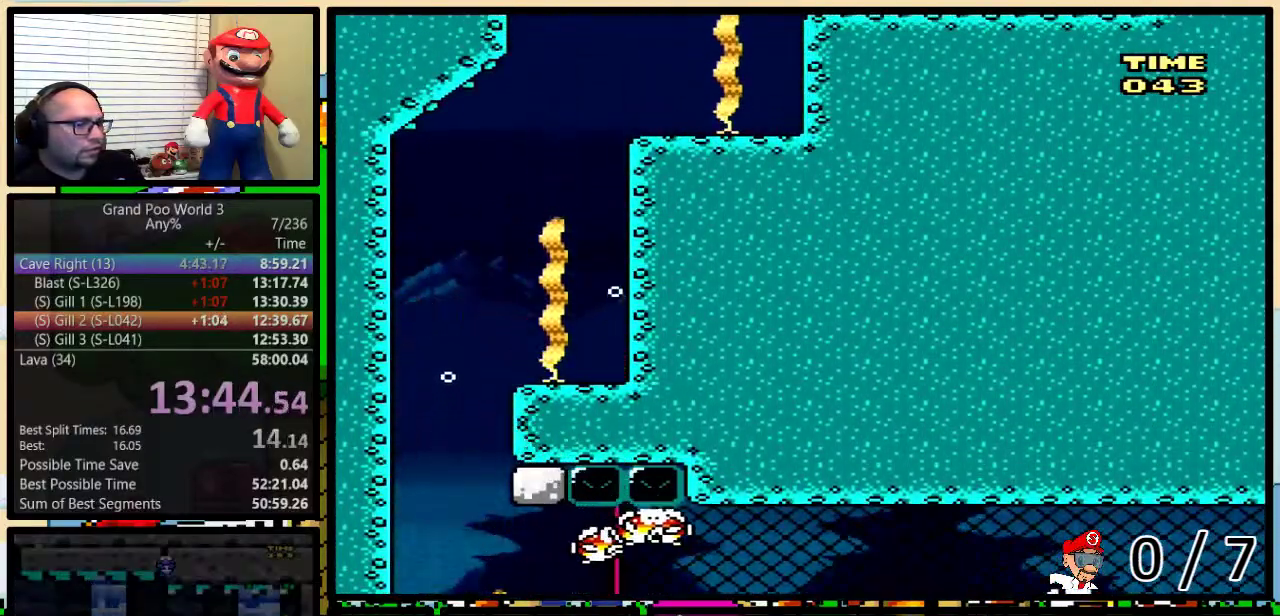
{"buttons": ["Y", "DPAD_RIGHT"], "events": []}
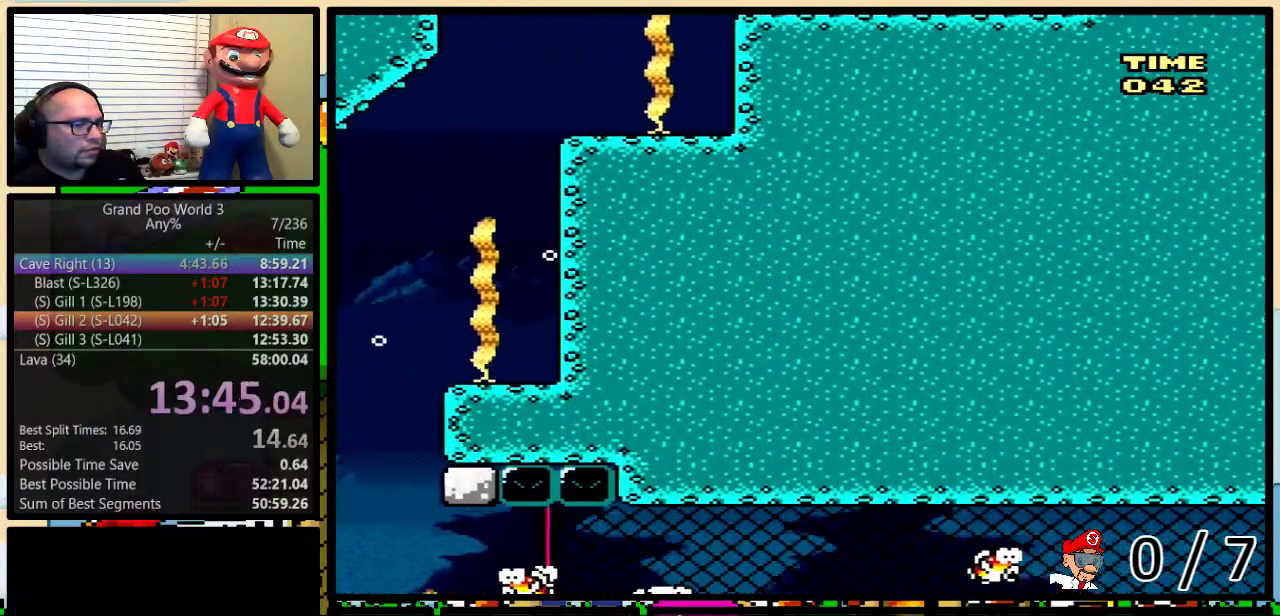
{"buttons": ["Y", "DPAD_DOWN", "DPAD_RIGHT"], "events": [[217, "DPAD_DOWN", "down"]]}
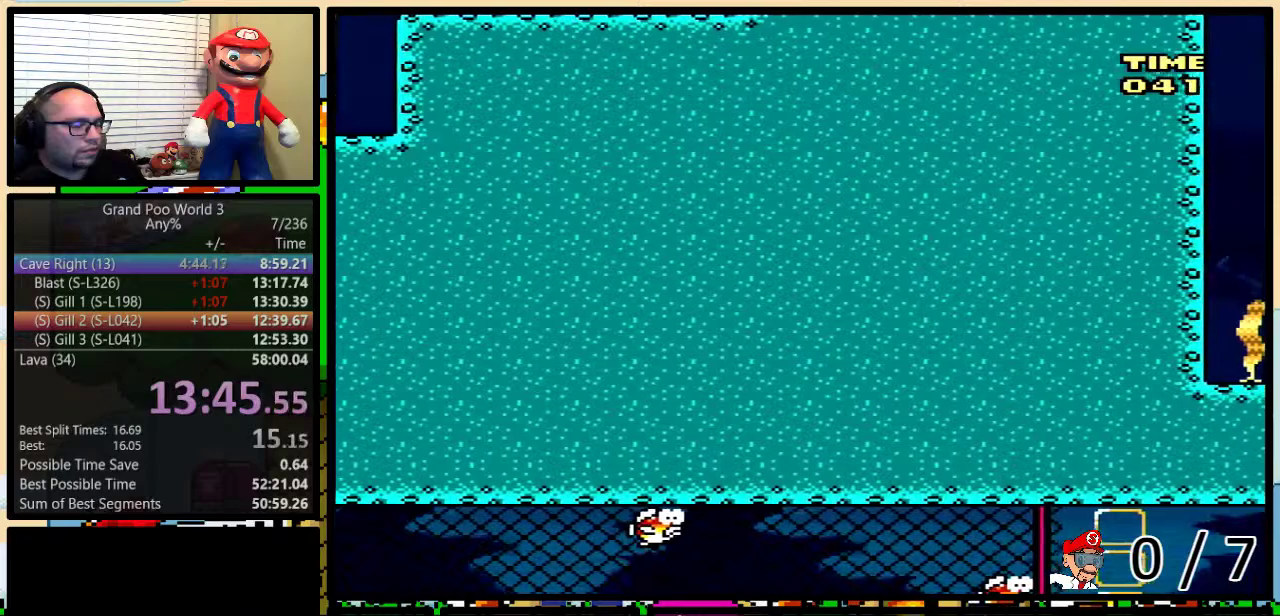
{"buttons": ["Y", "DPAD_DOWN", "DPAD_RIGHT"], "events": []}
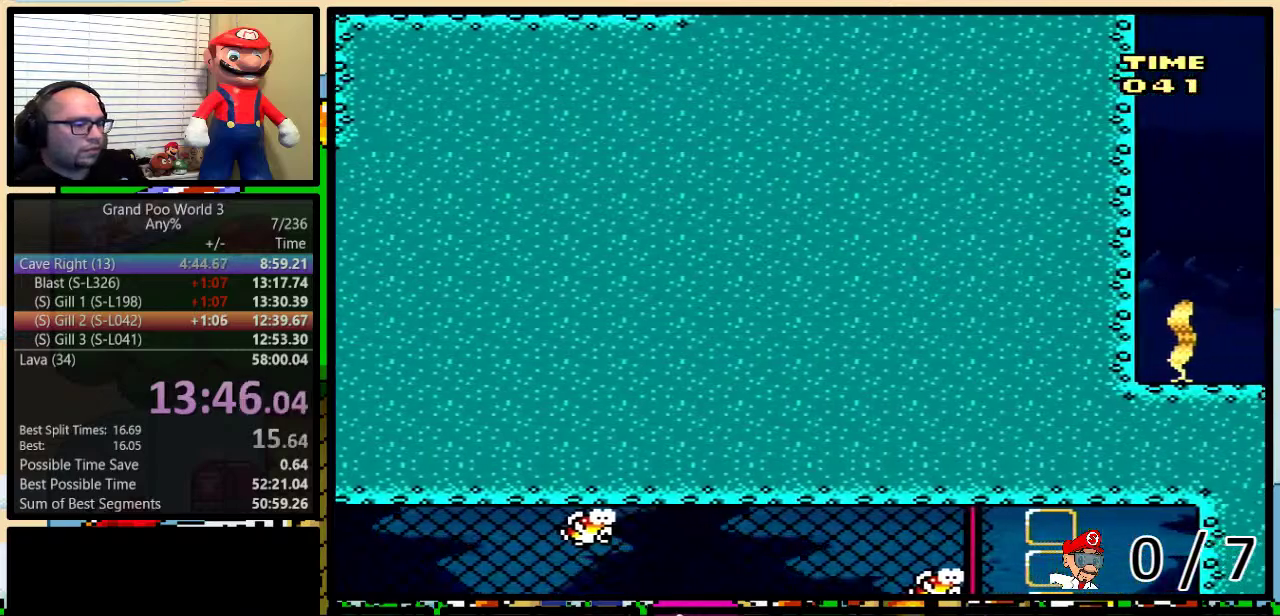
{"buttons": [], "events": [[17, "Y", "up"], [84, "DPAD_DOWN", "up"], [84, "DPAD_RIGHT", "up"]]}
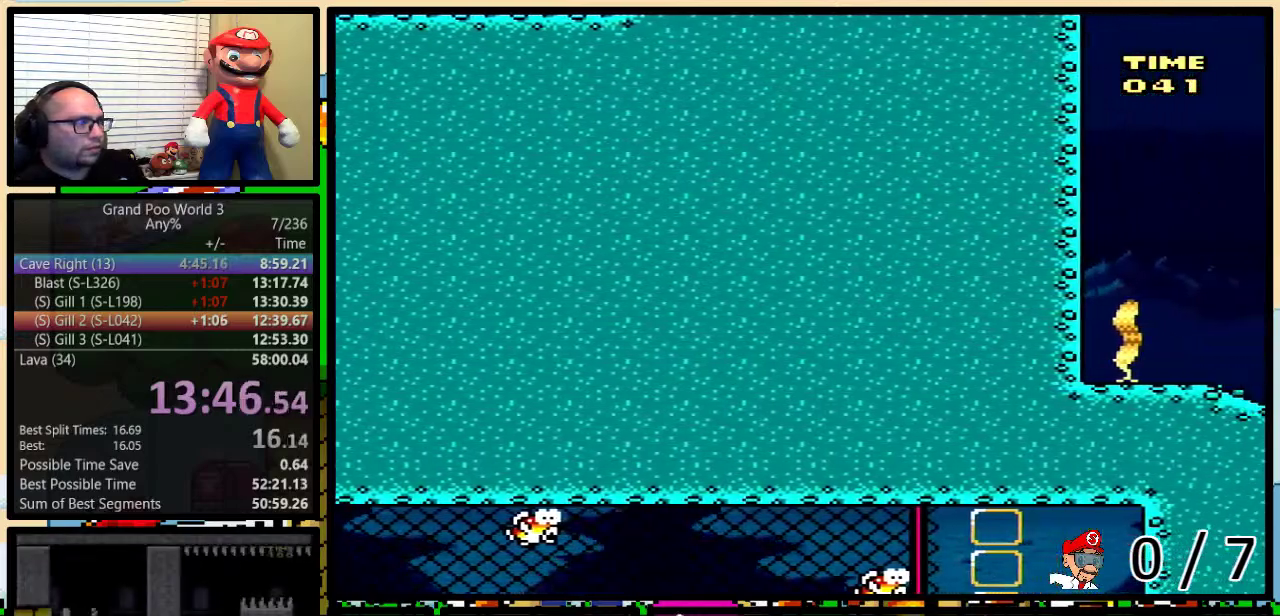
{"buttons": [], "events": []}
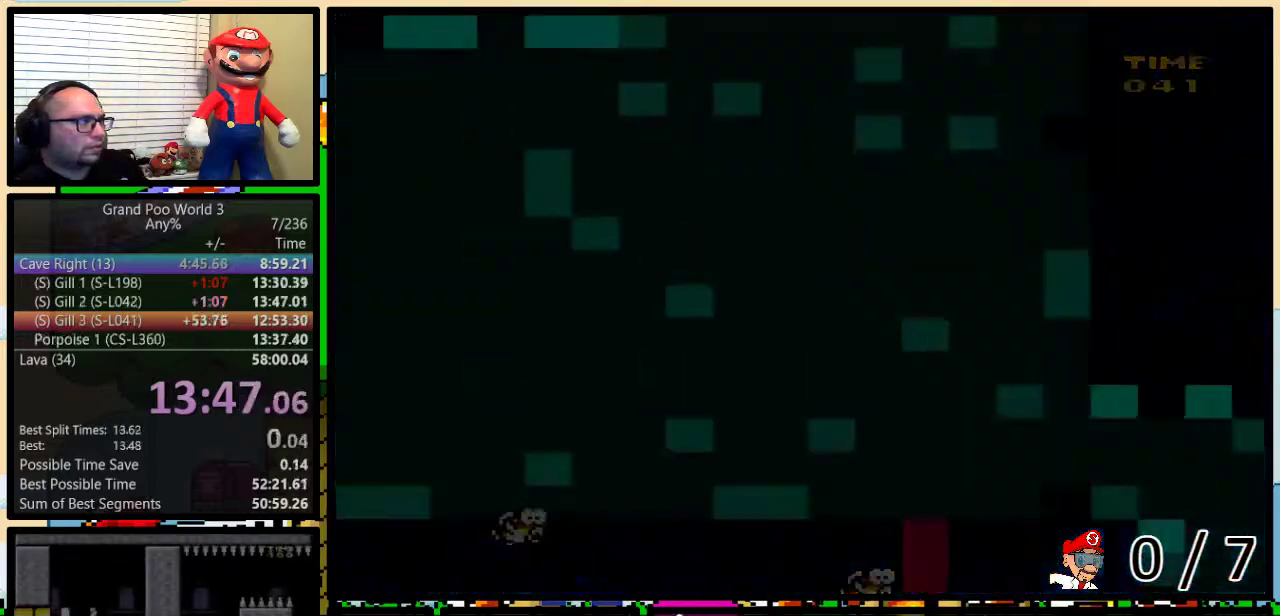
{"buttons": ["Y", "DPAD_RIGHT"], "events": [[401, "DPAD_RIGHT", "down"], [401, "Y", "down"]]}
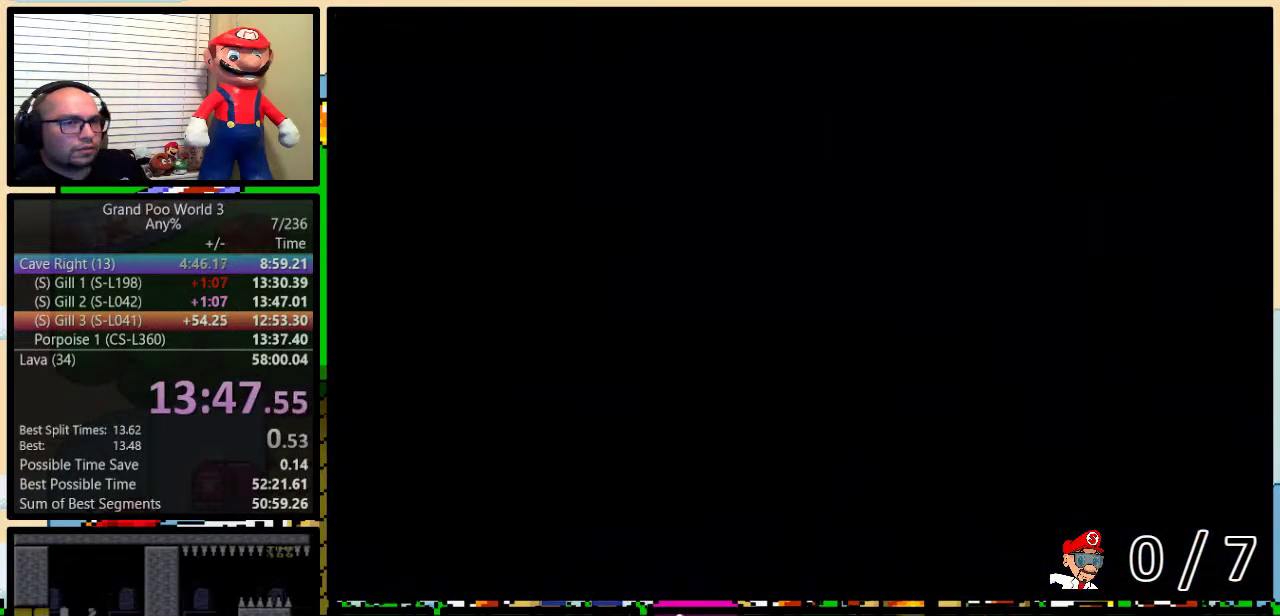
{"buttons": ["Y", "DPAD_RIGHT"], "events": []}
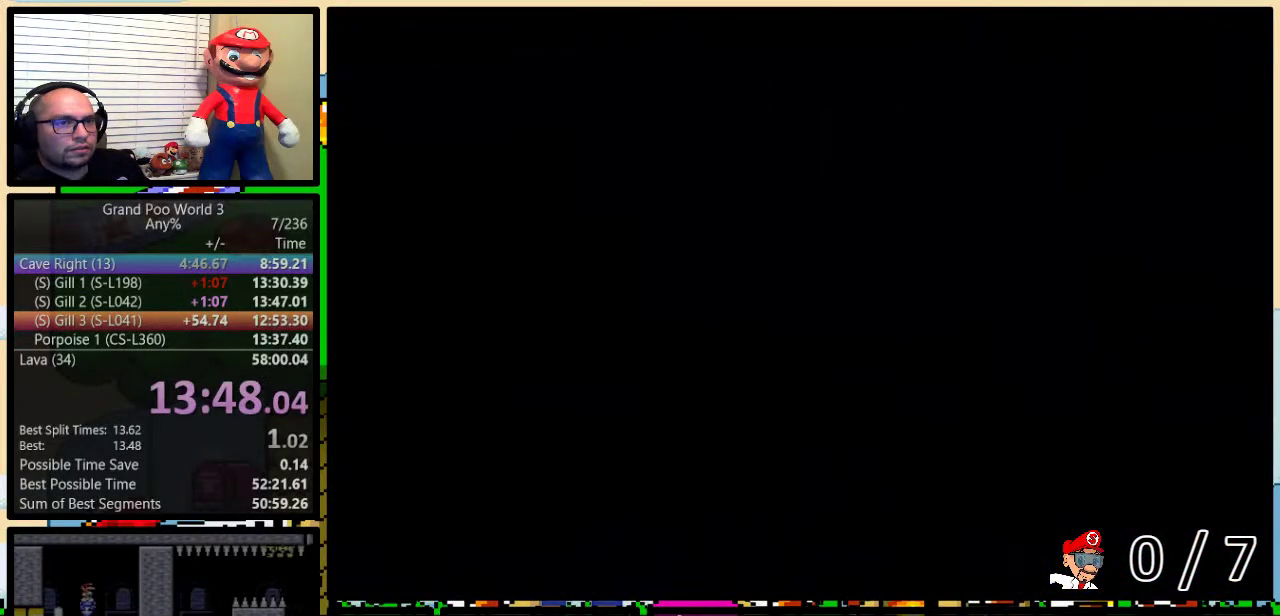
{"buttons": ["Y", "DPAD_RIGHT"], "events": []}
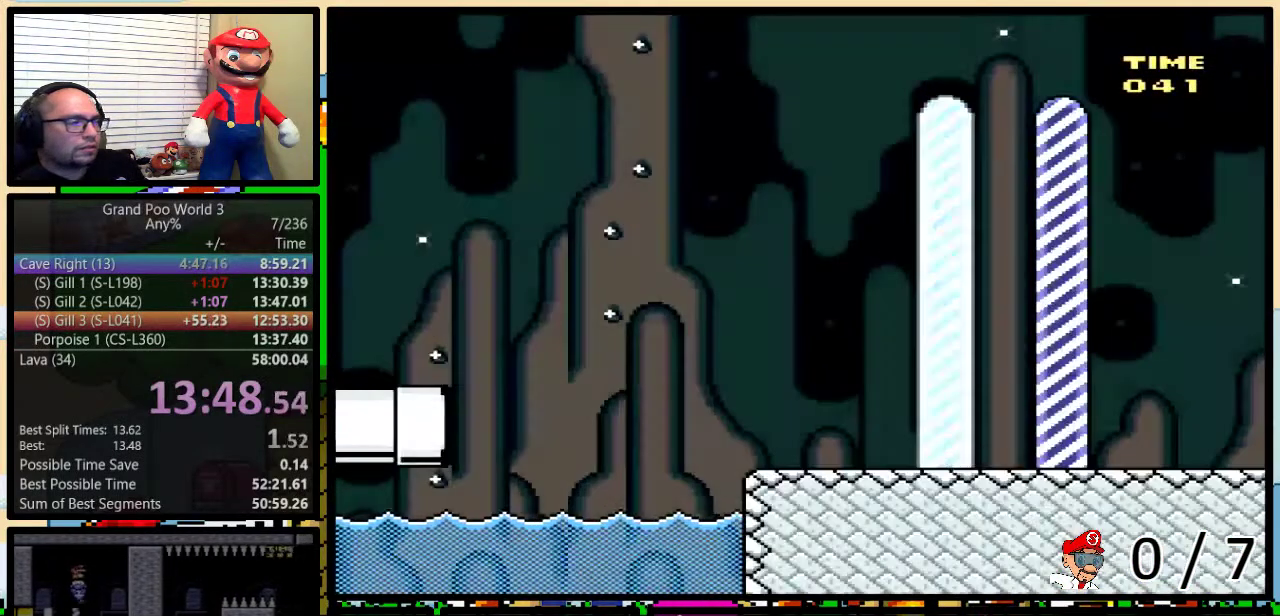
{"buttons": ["Y", "DPAD_RIGHT"], "events": []}
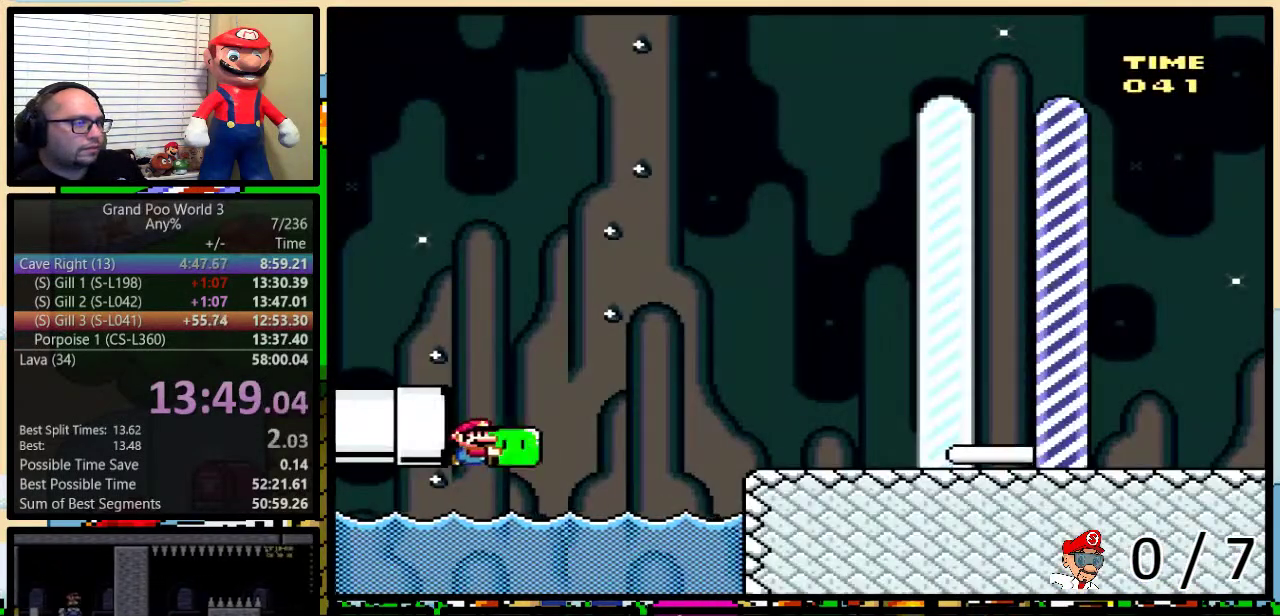
{"buttons": ["B", "Y", "DPAD_UP", "DPAD_RIGHT"], "events": [[84, "Y", "up"], [184, "Y", "down"], [217, "DPAD_UP", "down"], [301, "B", "down"]]}
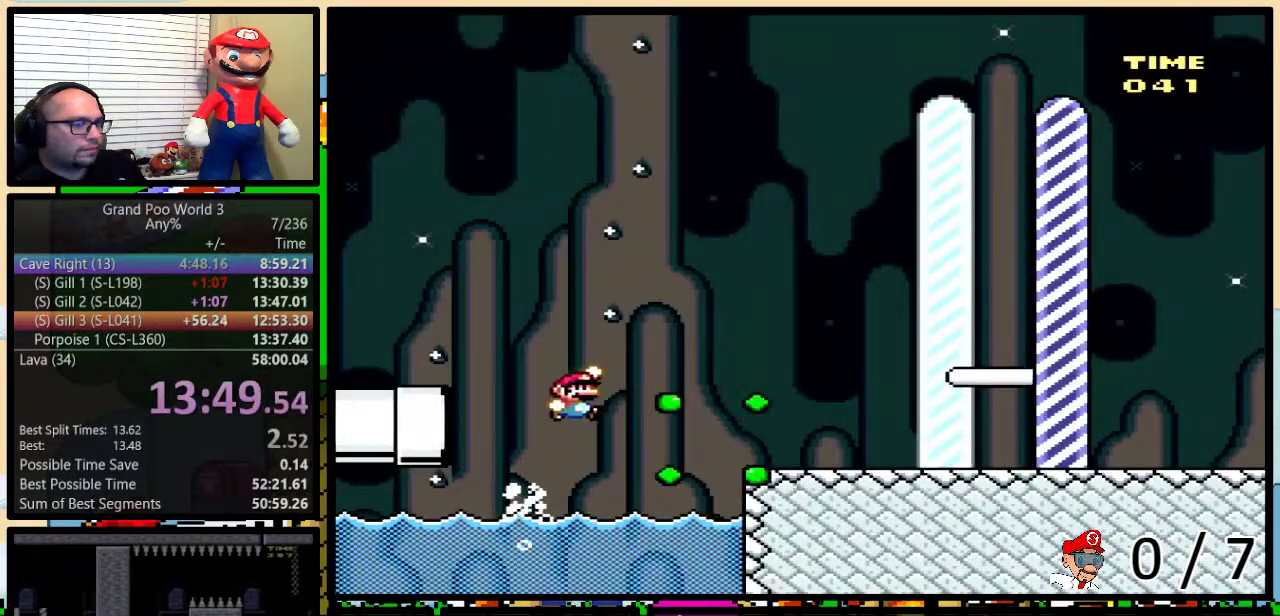
{"buttons": ["Y", "DPAD_RIGHT"], "events": [[183, "DPAD_UP", "up"], [200, "B", "up"]]}
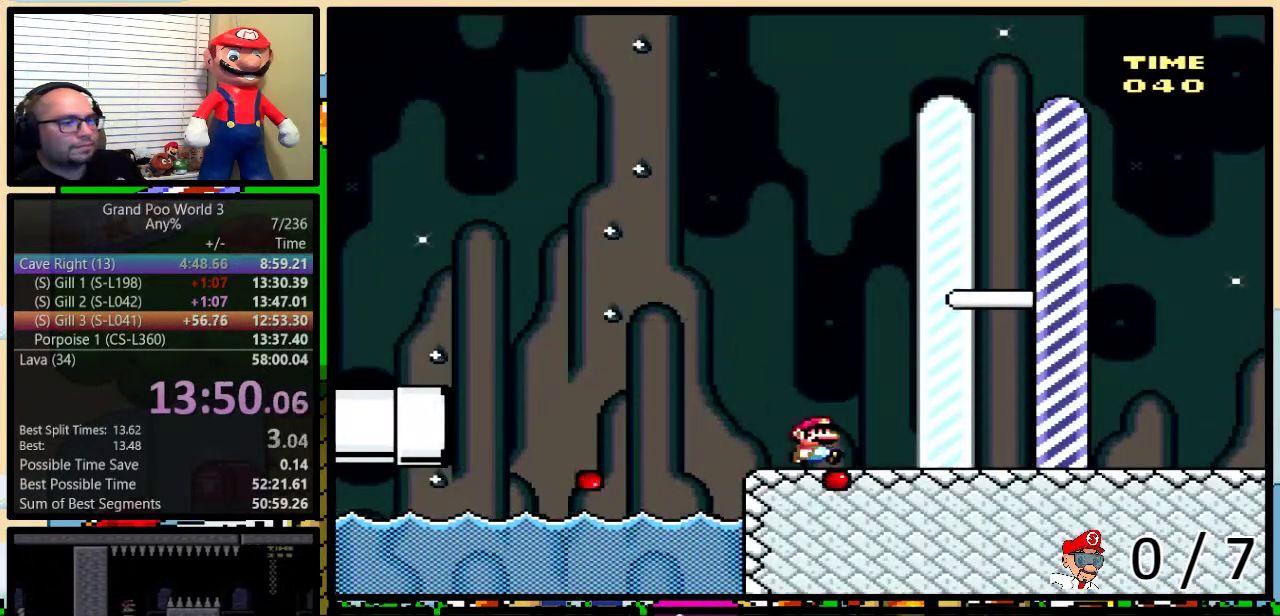
{"buttons": ["Y", "DPAD_UP", "DPAD_RIGHT"], "events": [[417, "DPAD_UP", "down"]]}
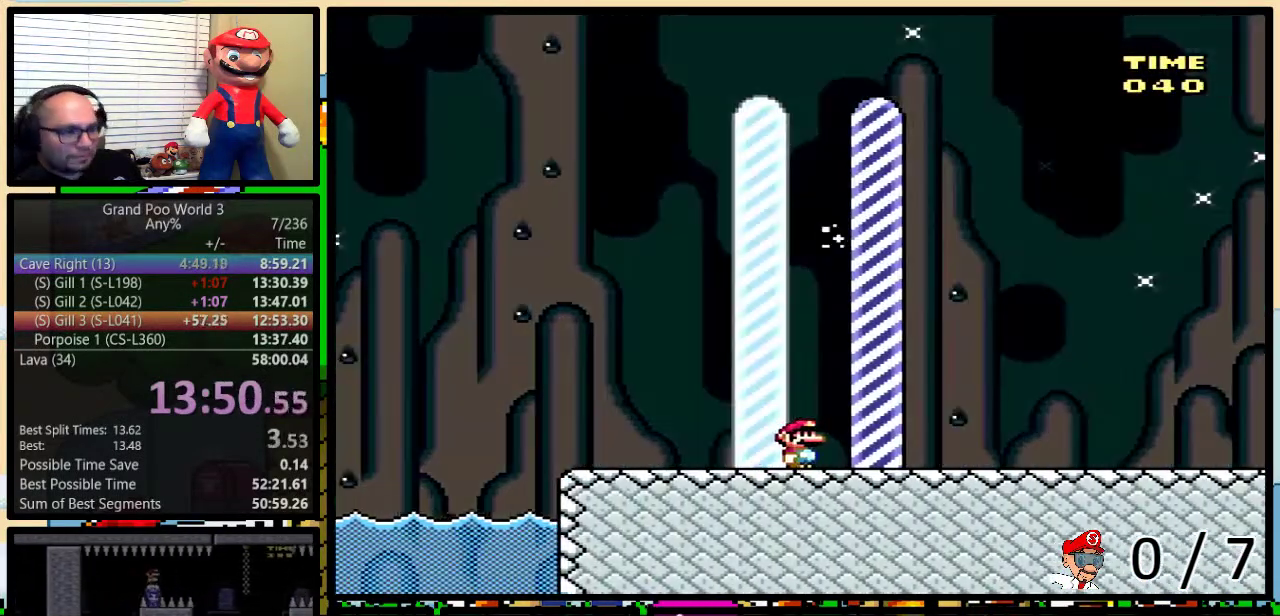
{"buttons": [], "events": [[50, "DPAD_UP", "up"], [133, "DPAD_RIGHT", "up"], [167, "Y", "up"]]}